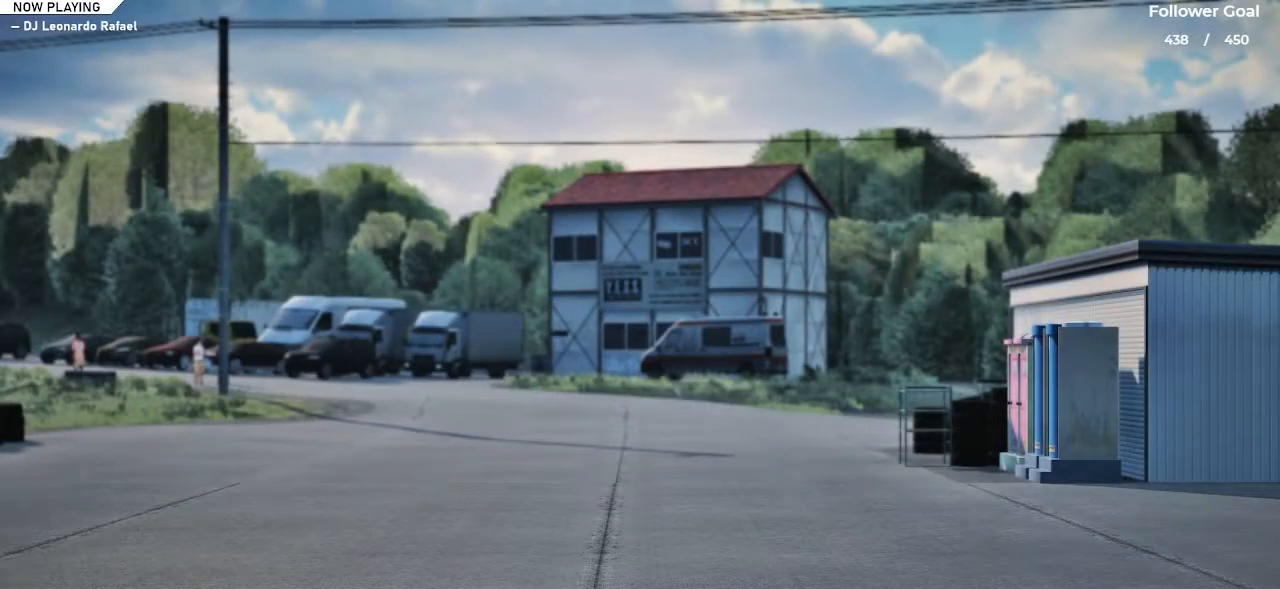
Gameplay with keyboard; each line is a JSON object with the keys held at the frame after it. "events" lists presses ("down") and releases ("up") of "a", "alt", "c", "caps_lock", "ctrl", "d", "down", "e", "left", "q", "right", "s", "shift", "space", "tab", "up", "v", "w", "x" and "z" between this image and that frame as [ms after this image, input, new state], when the widget could be followed in between. No other keys are recorded. Mouse input is not recorded.
{"keys": [], "events": [[17, "down", "down"], [200, "left", "down"], [417, "down", "up"], [417, "left", "up"]]}
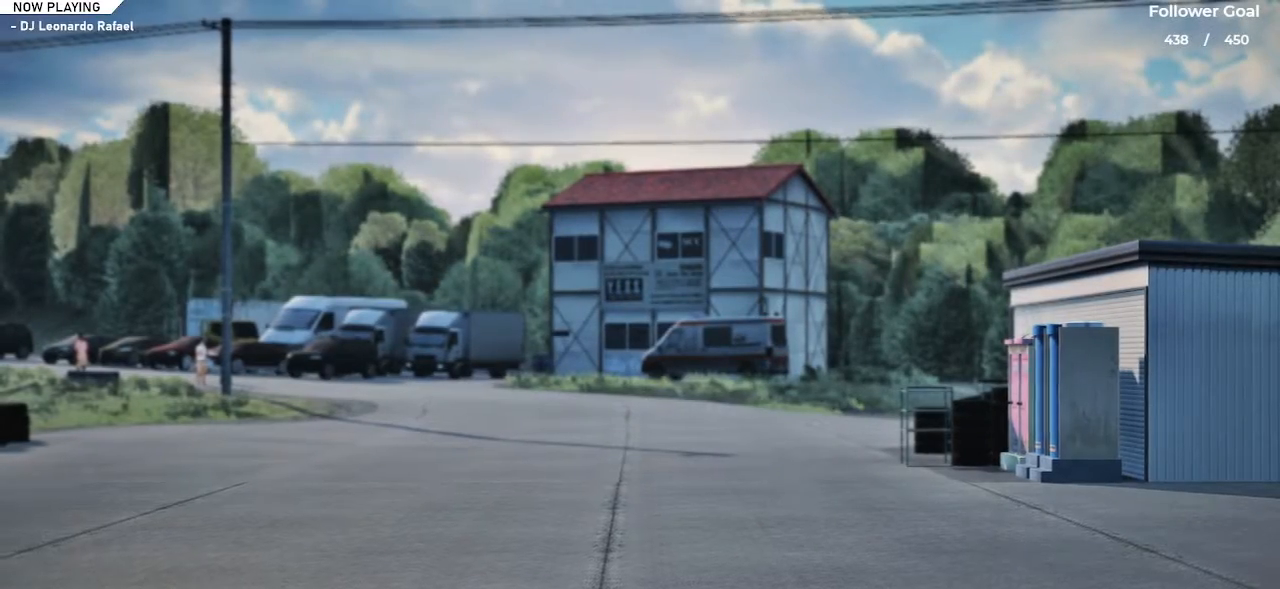
{"keys": ["down"], "events": [[434, "down", "down"]]}
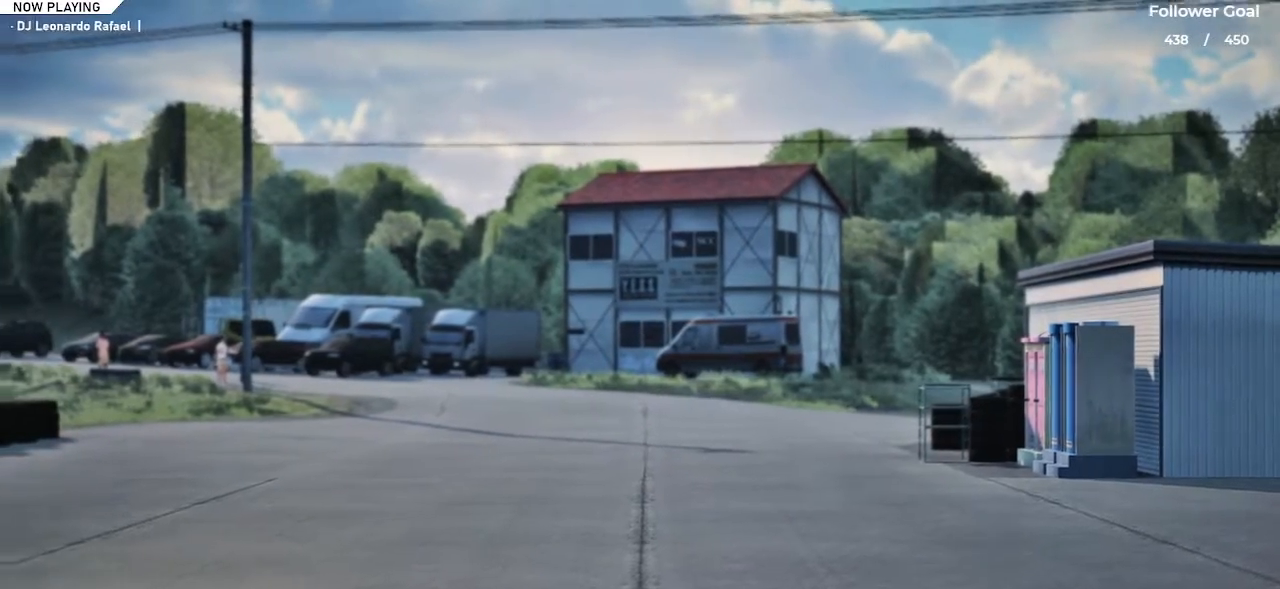
{"keys": ["down"], "events": [[134, "down", "up"], [217, "down", "down"], [317, "down", "up"], [451, "down", "down"]]}
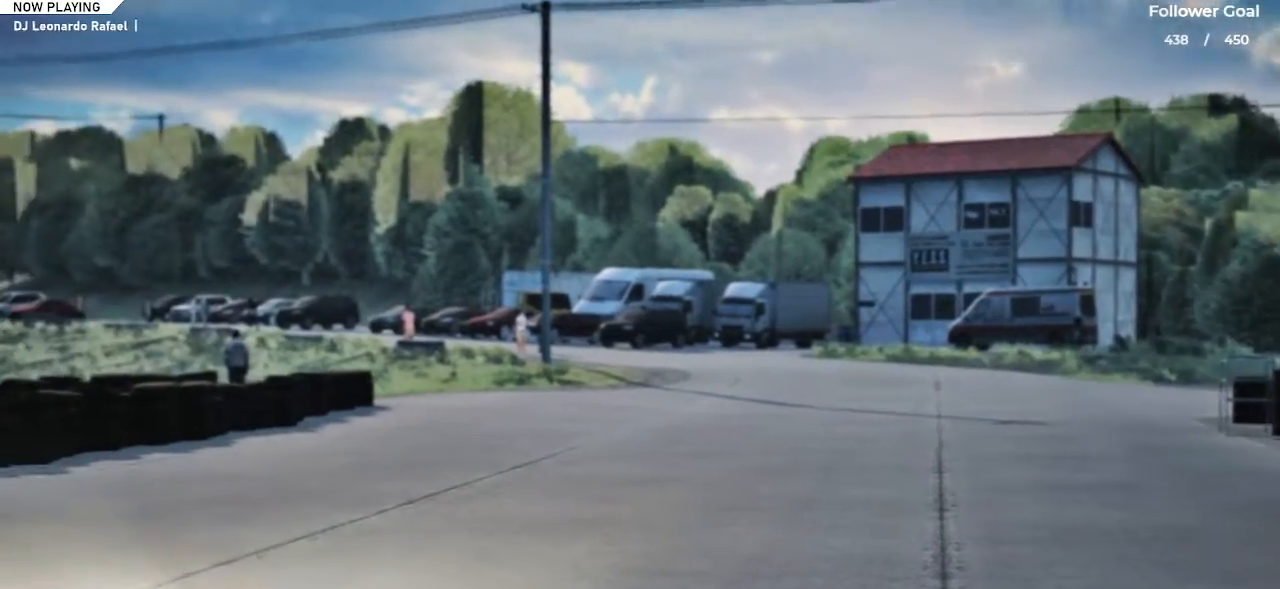
{"keys": ["down"], "events": [[67, "down", "up"], [367, "down", "down"]]}
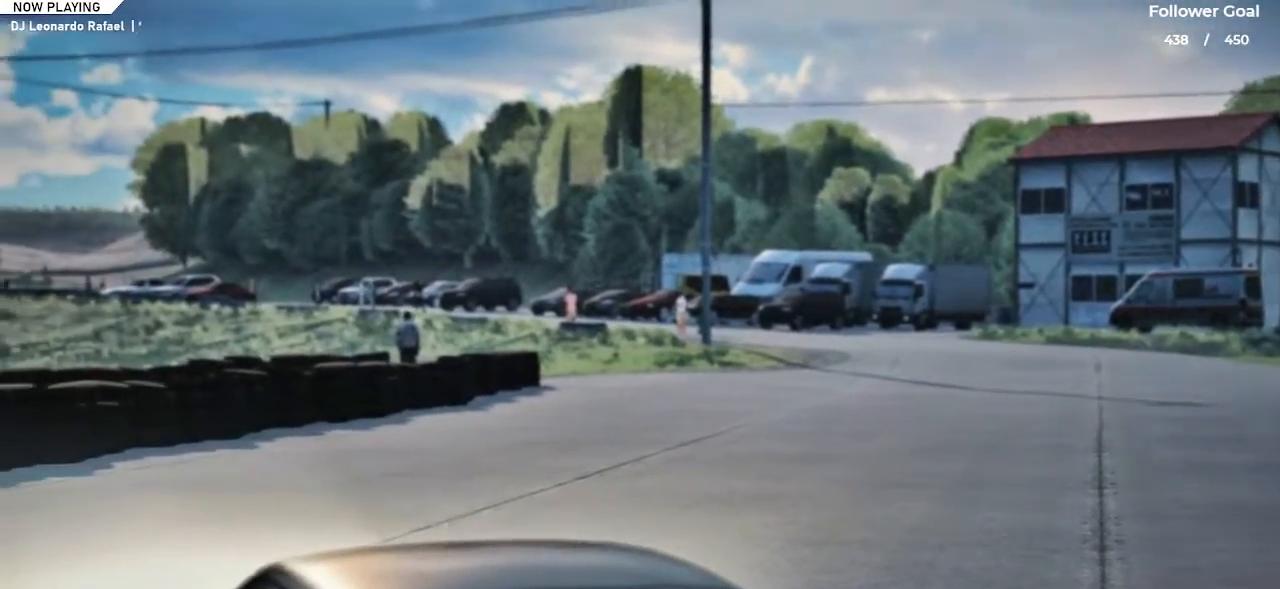
{"keys": ["down"], "events": [[100, "down", "up"], [450, "down", "down"]]}
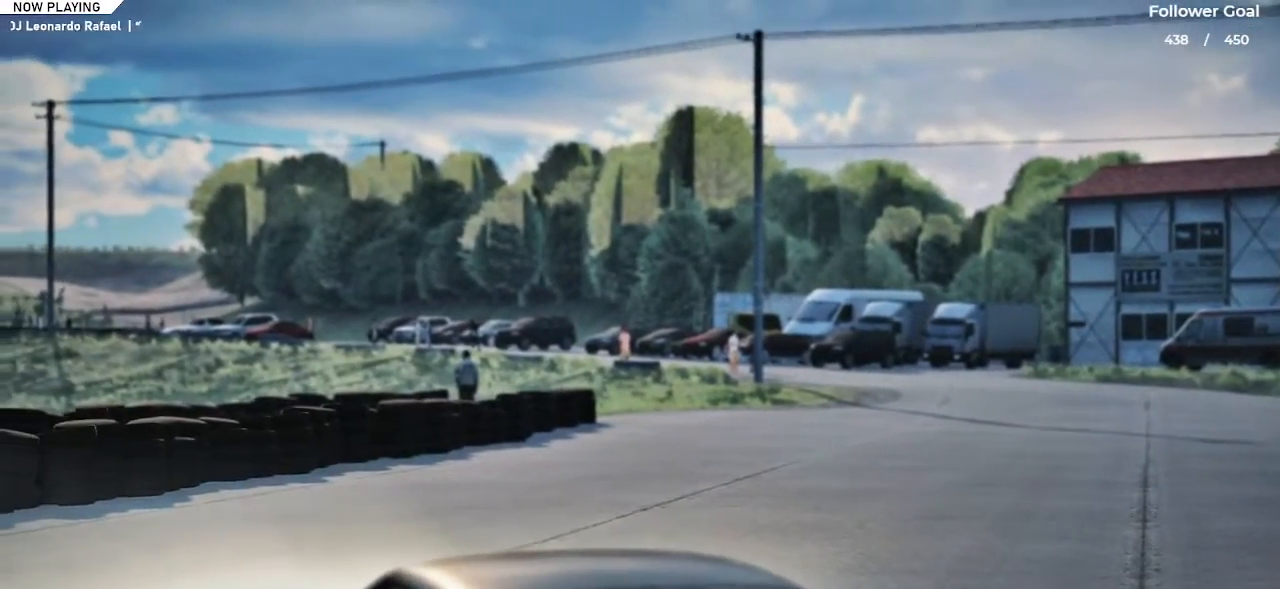
{"keys": [], "events": [[100, "down", "up"]]}
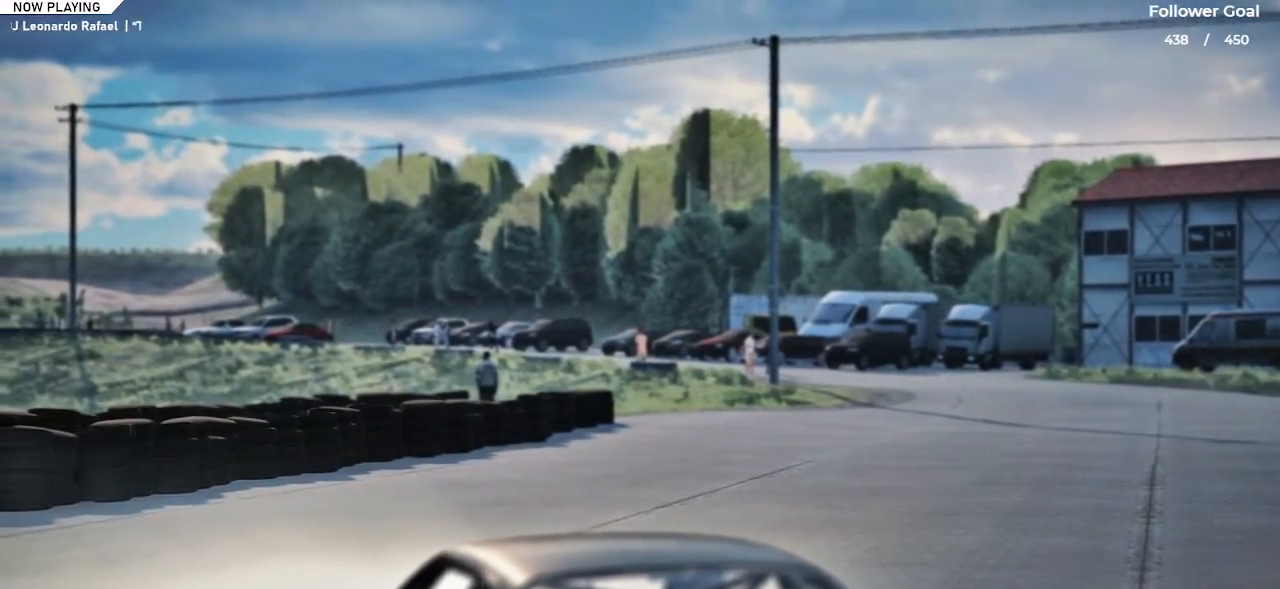
{"keys": [], "events": []}
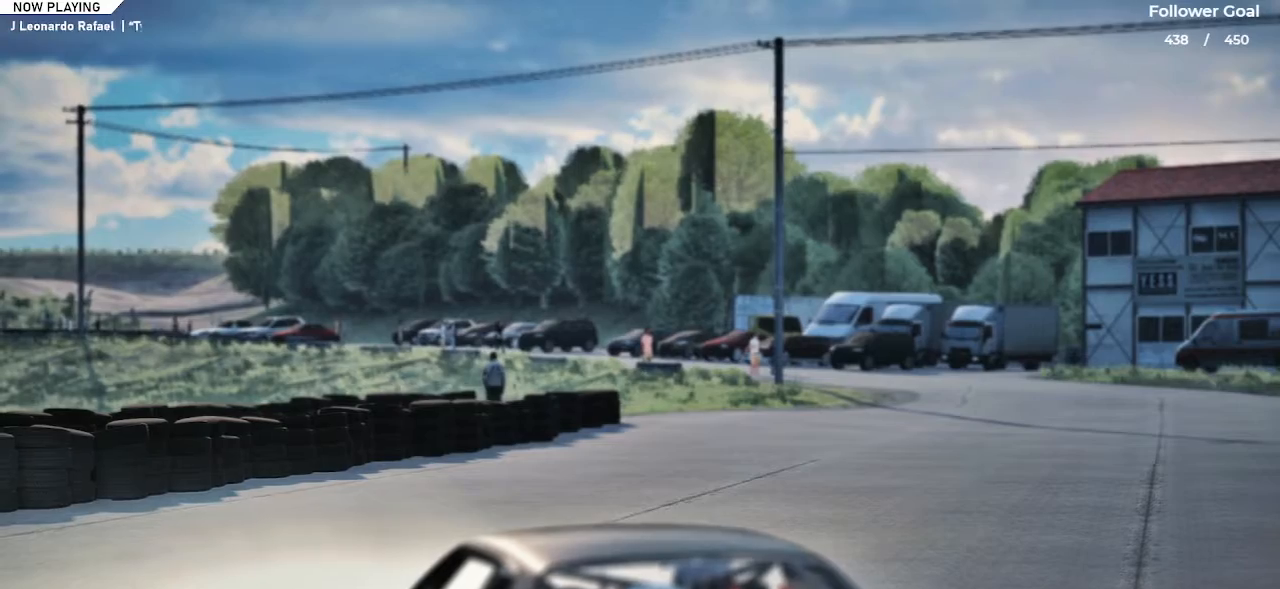
{"keys": ["ctrl"], "events": [[267, "ctrl", "down"]]}
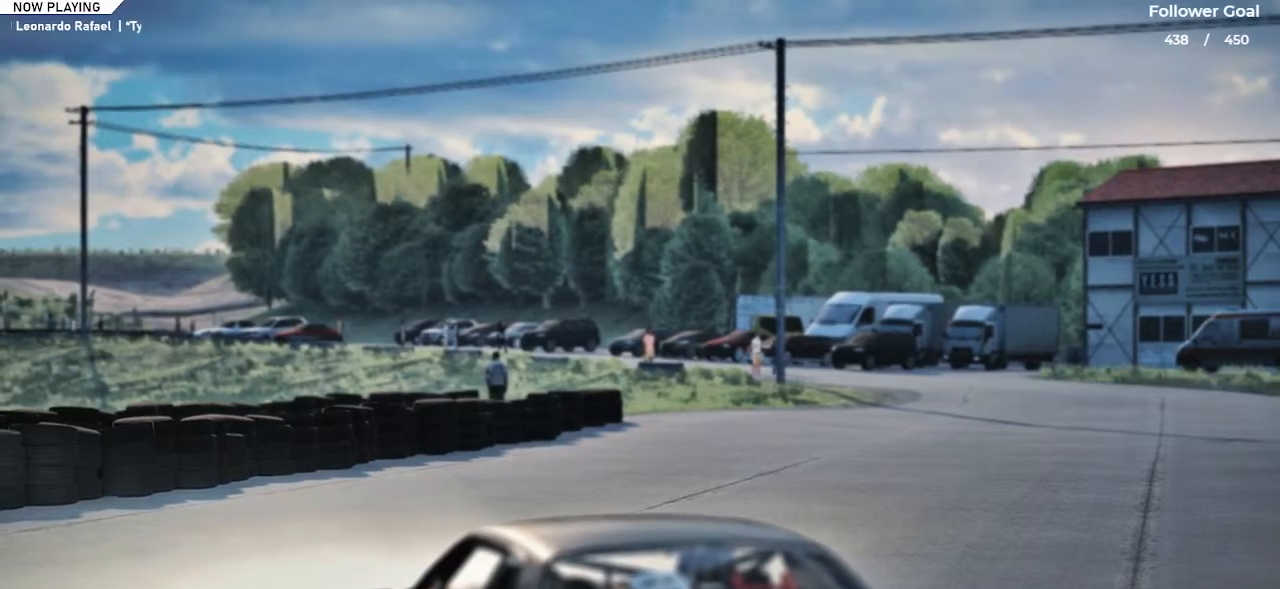
{"keys": [], "events": [[100, "ctrl", "up"], [233, "ctrl", "down"], [400, "ctrl", "up"]]}
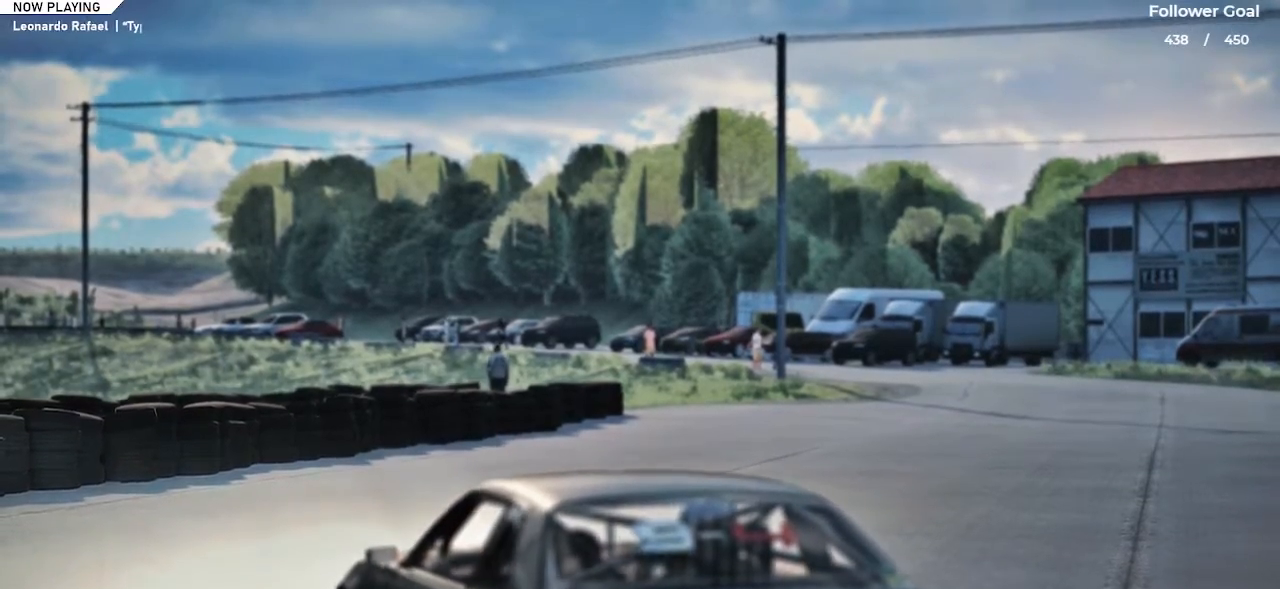
{"keys": [], "events": [[83, "ctrl", "down"], [150, "ctrl", "up"]]}
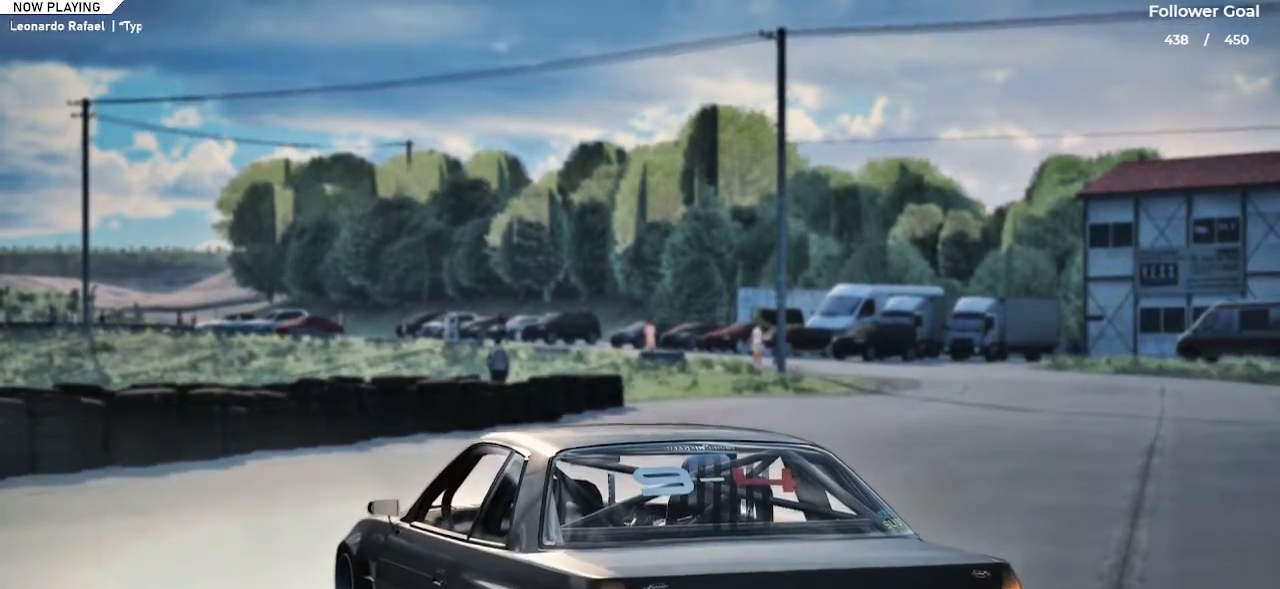
{"keys": [], "events": [[83, "ctrl", "down"], [166, "ctrl", "up"], [367, "ctrl", "down"], [450, "ctrl", "up"]]}
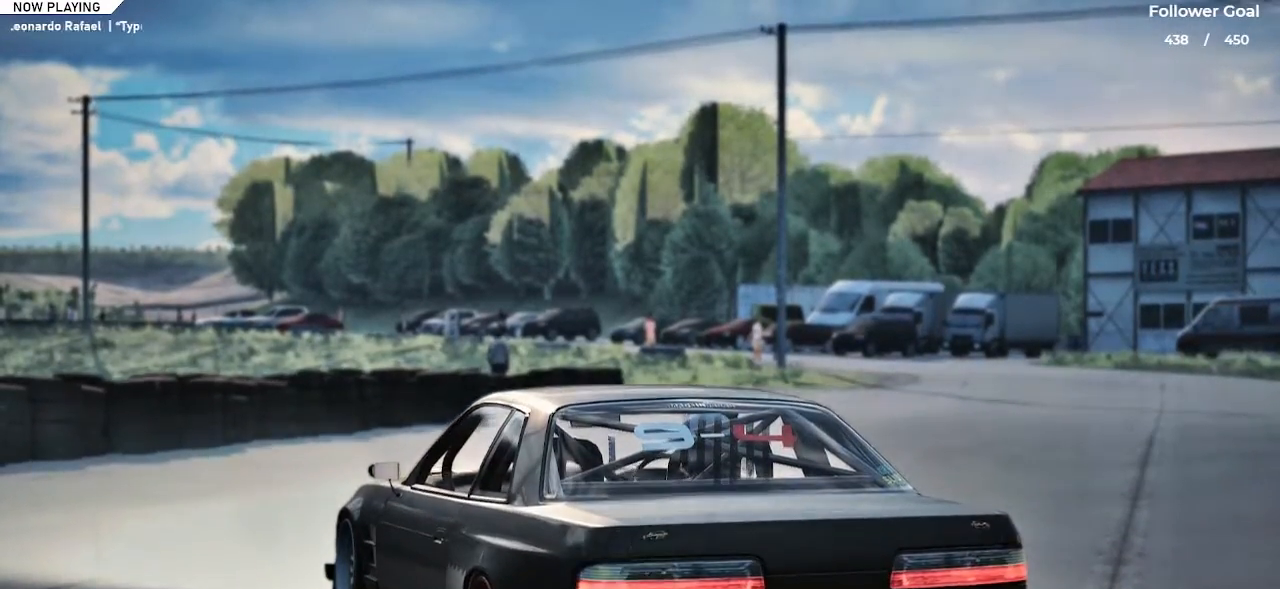
{"keys": [], "events": [[100, "ctrl", "down"], [184, "ctrl", "up"]]}
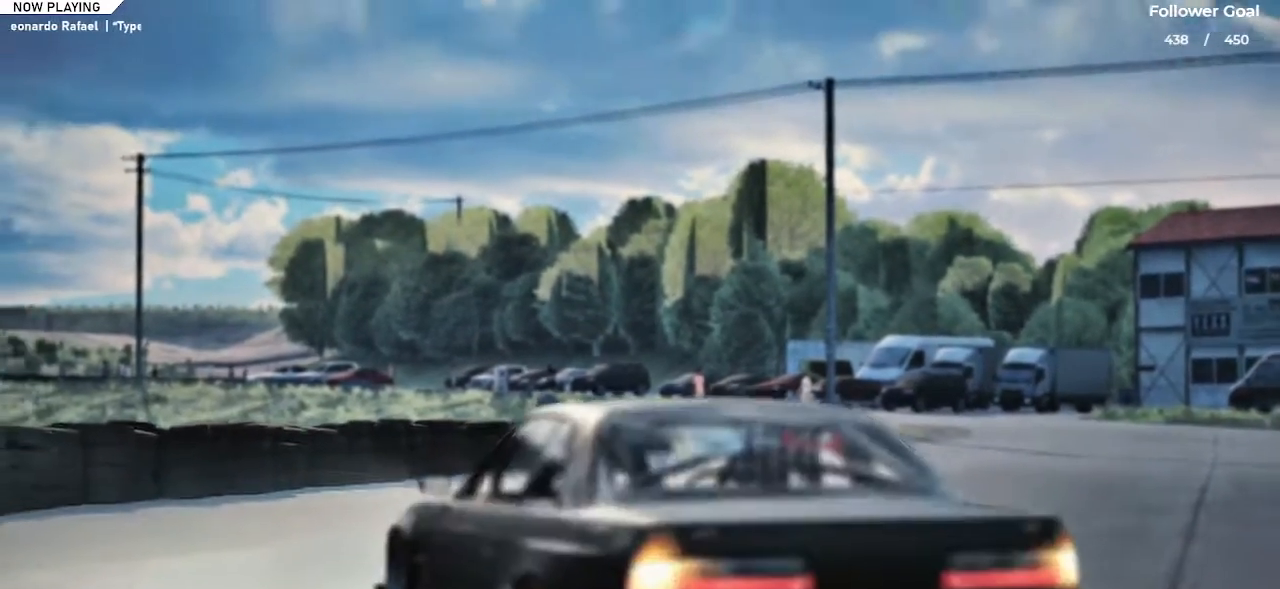
{"keys": [], "events": [[116, "ctrl", "down"], [166, "ctrl", "up"]]}
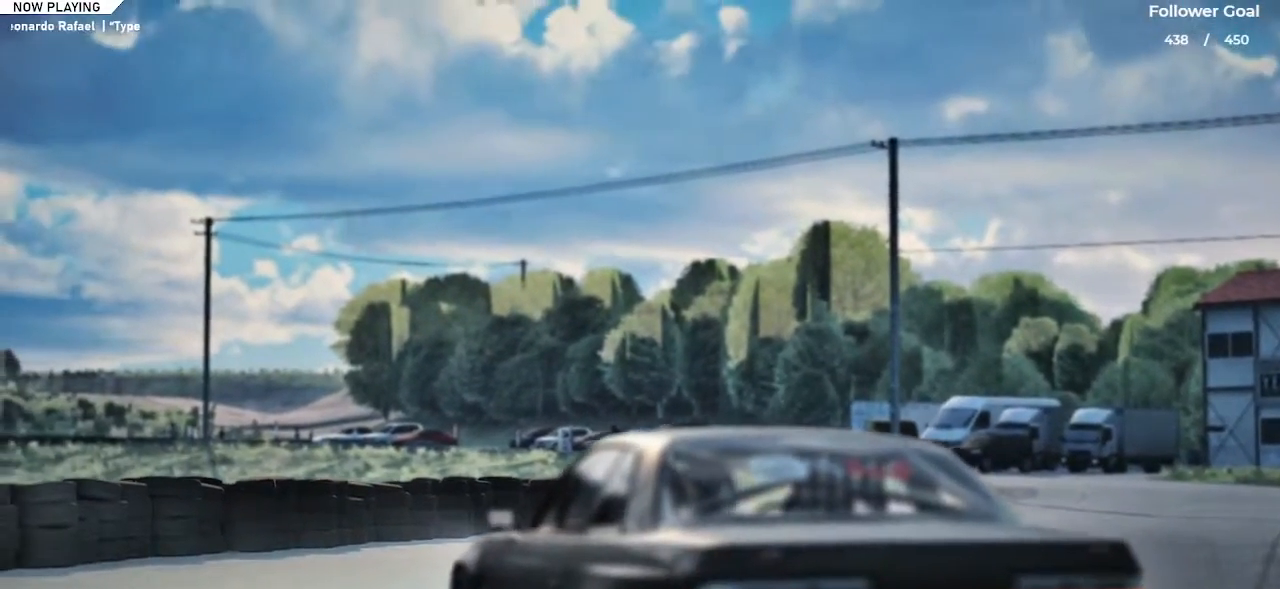
{"keys": [], "events": [[84, "ctrl", "down"], [217, "ctrl", "up"]]}
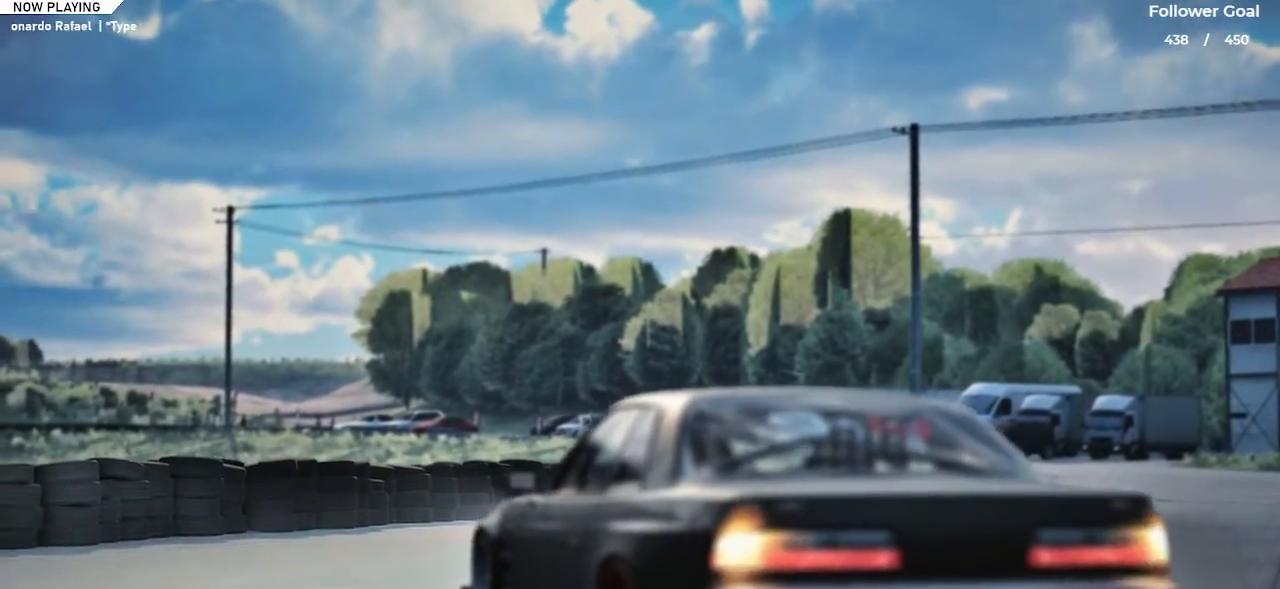
{"keys": ["ctrl"], "events": [[133, "ctrl", "down"], [283, "ctrl", "up"], [417, "ctrl", "down"]]}
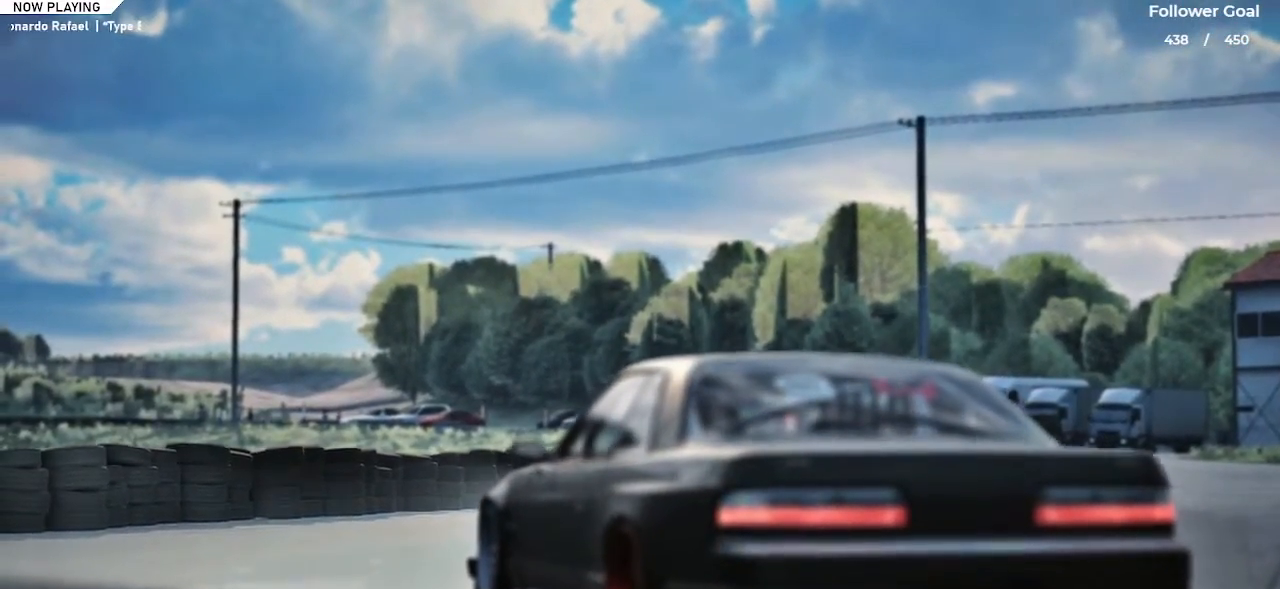
{"keys": [], "events": [[17, "ctrl", "up"]]}
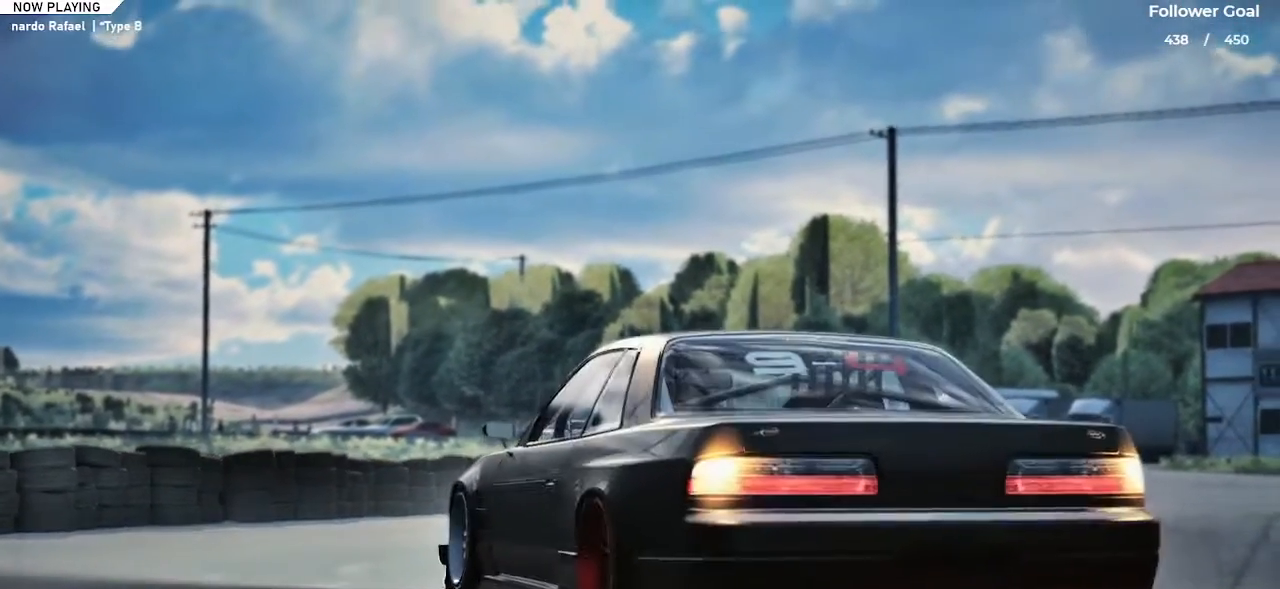
{"keys": [], "events": [[83, "ctrl", "down"], [166, "ctrl", "up"]]}